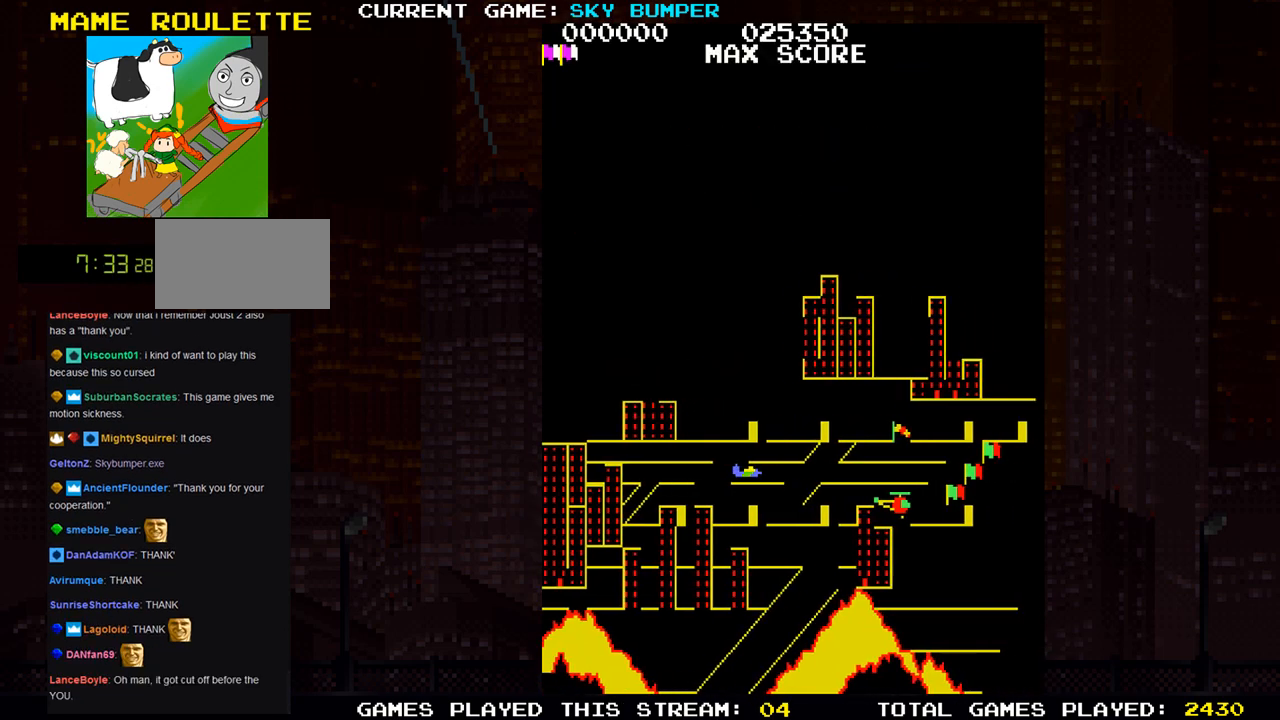
Gameplay with a controller (arcade stick); each line is a JSON object with the inputs held at the frame after it. "events" lists button and stick changes between this image and that frame as [ms after this image, input, new state], when the widget could be followed in between. Not read: L3 R3 START.
{"buttons": [], "left_stick": "down", "events": [[400, "left_stick", "down"]]}
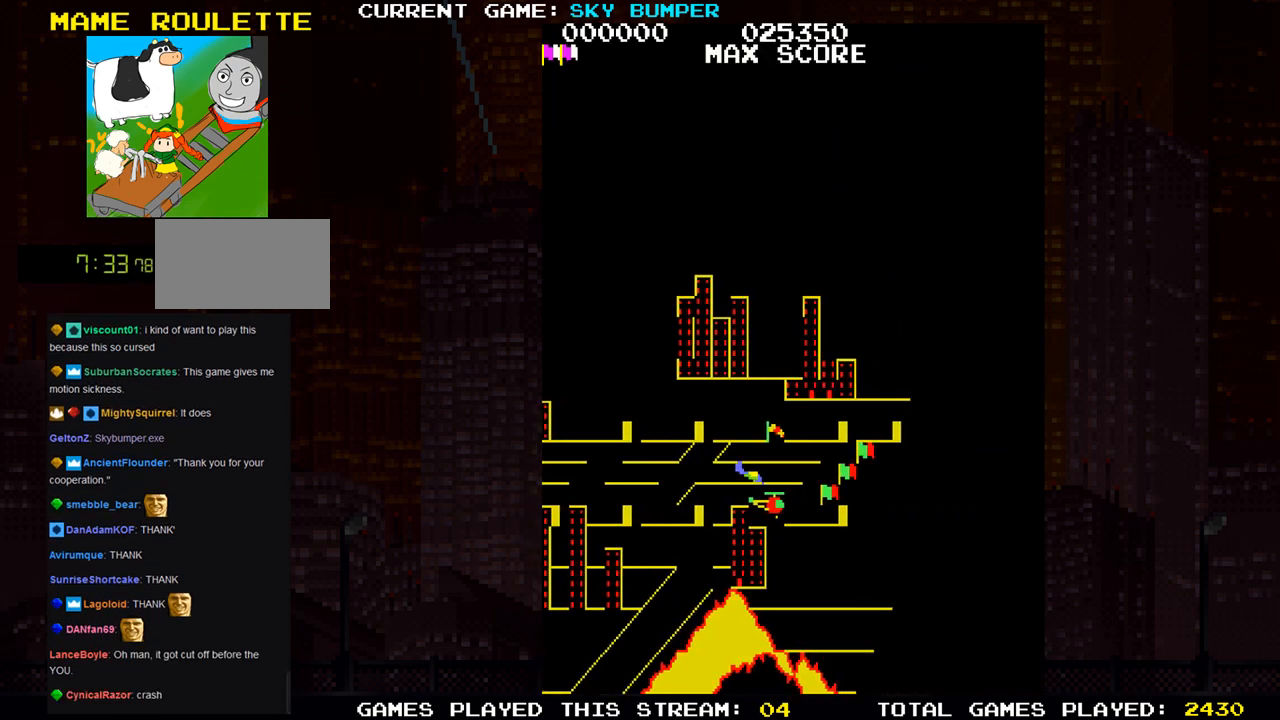
{"buttons": ["SQUARE"], "left_stick": "center", "events": [[50, "SQUARE", "down"], [50, "left_stick", "center"], [100, "SQUARE", "up"], [167, "SQUARE", "down"], [233, "SQUARE", "up"], [300, "SQUARE", "down"], [383, "SQUARE", "up"], [450, "SQUARE", "down"]]}
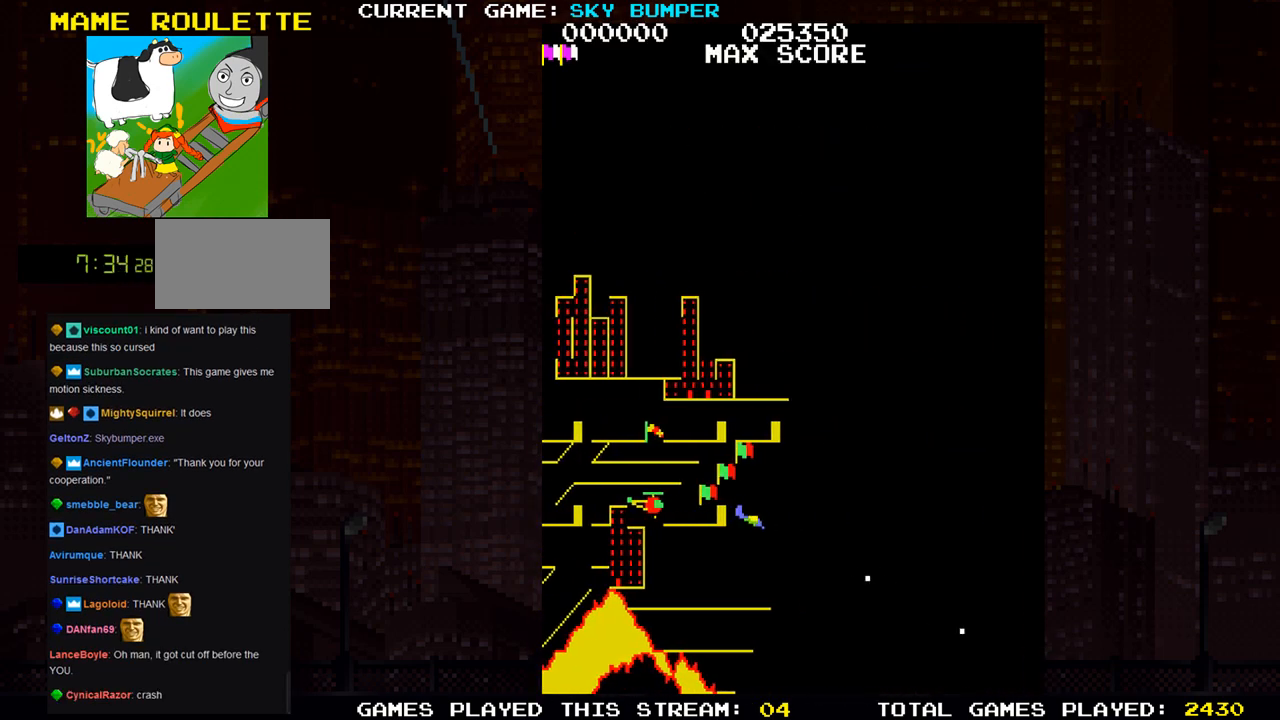
{"buttons": [], "left_stick": "center", "events": [[67, "SQUARE", "up"], [283, "left_stick", "up"], [383, "left_stick", "center"], [417, "SQUARE", "down"], [467, "SQUARE", "up"]]}
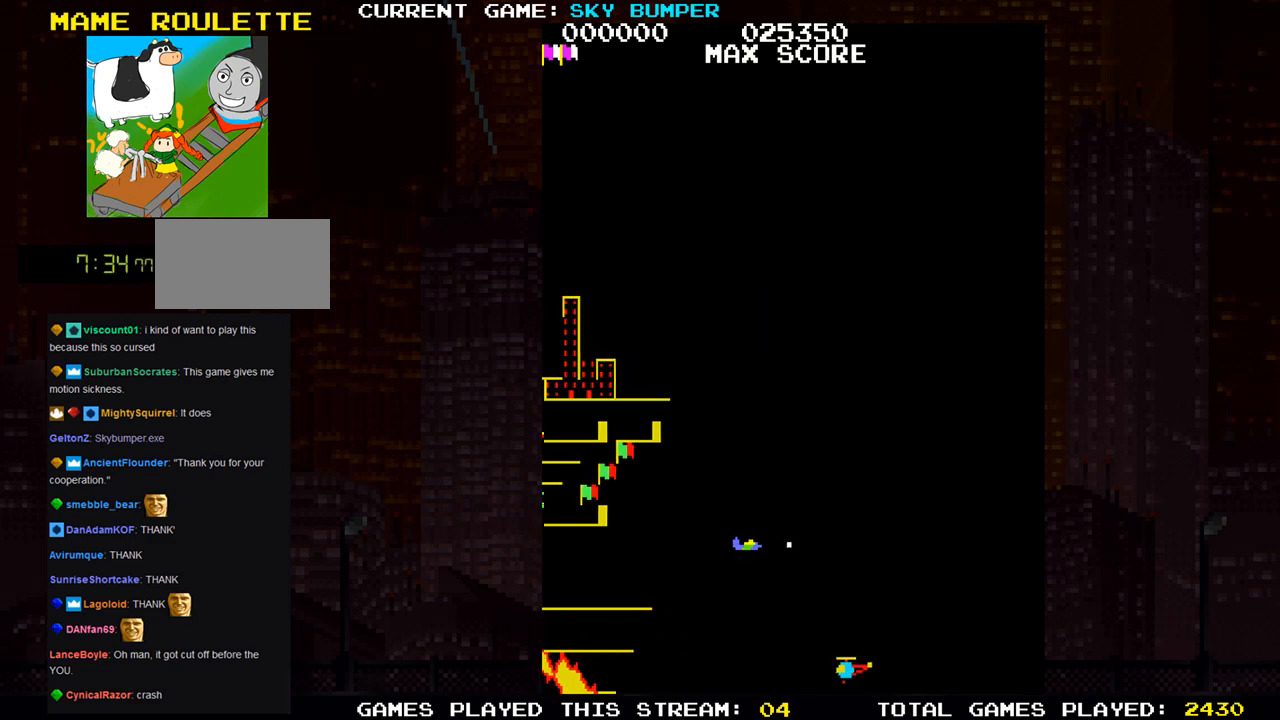
{"buttons": ["SQUARE"], "left_stick": "center", "events": [[50, "SQUARE", "down"], [183, "SQUARE", "up"], [217, "SQUARE", "down"], [267, "SQUARE", "up"], [300, "SQUARE", "down"], [350, "SQUARE", "up"], [400, "SQUARE", "down"], [433, "SQUARE", "up"], [483, "SQUARE", "down"]]}
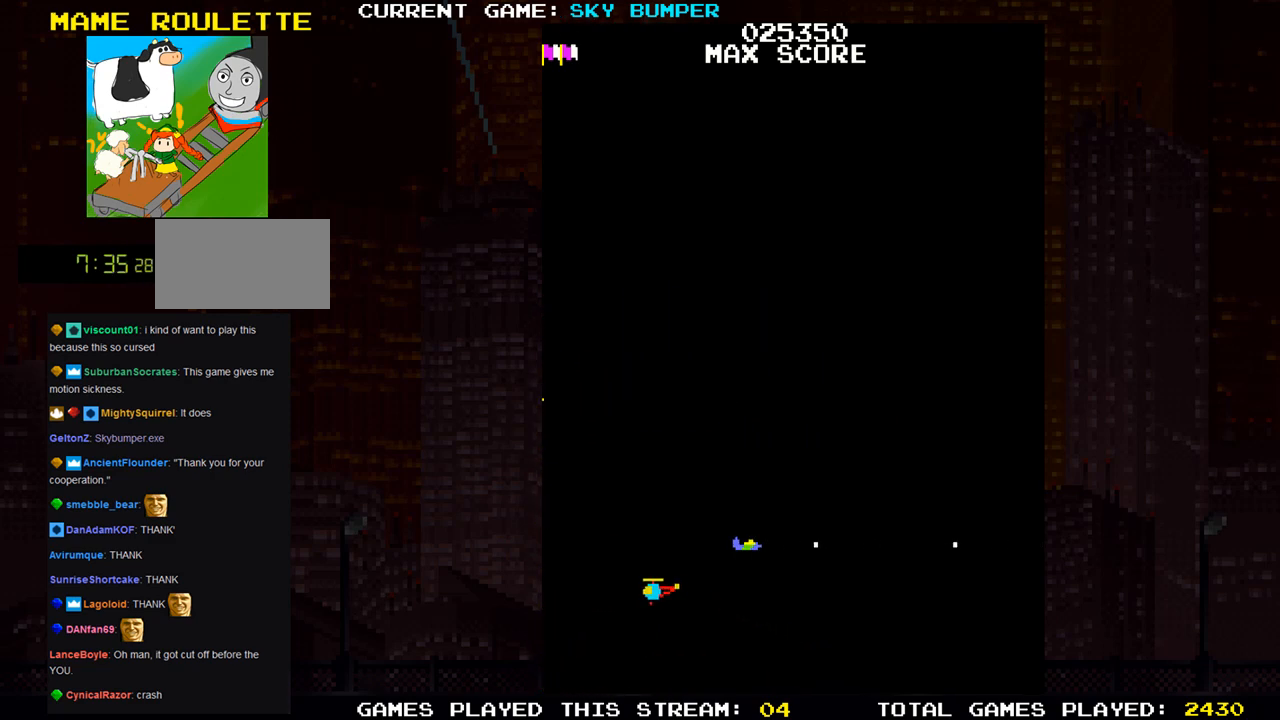
{"buttons": [], "left_stick": "up", "events": [[33, "SQUARE", "up"], [100, "SQUARE", "down"], [167, "SQUARE", "up"], [183, "SQUARE", "down"], [267, "SQUARE", "up"], [317, "SQUARE", "down"], [450, "left_stick", "up"], [467, "SQUARE", "up"]]}
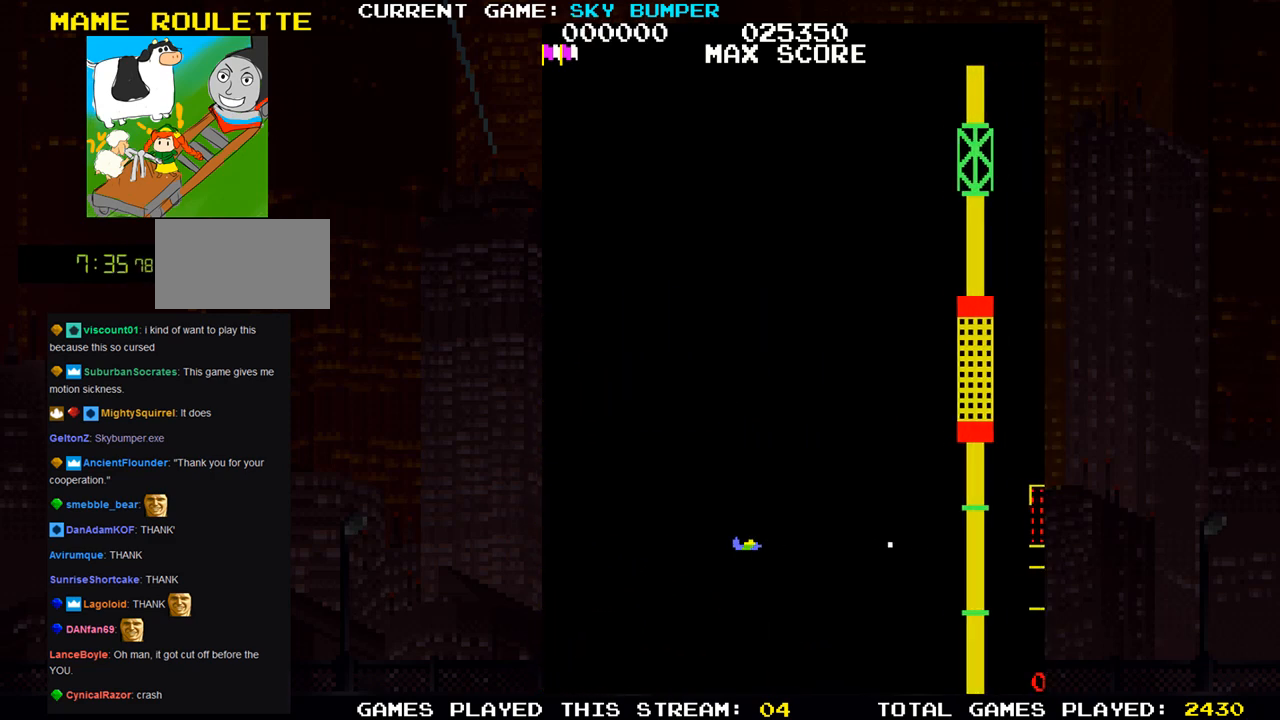
{"buttons": ["SQUARE"], "left_stick": "center", "events": [[33, "SQUARE", "down"], [100, "SQUARE", "up"], [117, "SQUARE", "down"], [183, "SQUARE", "up"], [217, "SQUARE", "down"], [217, "left_stick", "center"], [283, "SQUARE", "up"], [317, "SQUARE", "down"], [350, "SQUARE", "up"], [400, "SQUARE", "down"], [450, "SQUARE", "up"], [483, "SQUARE", "down"]]}
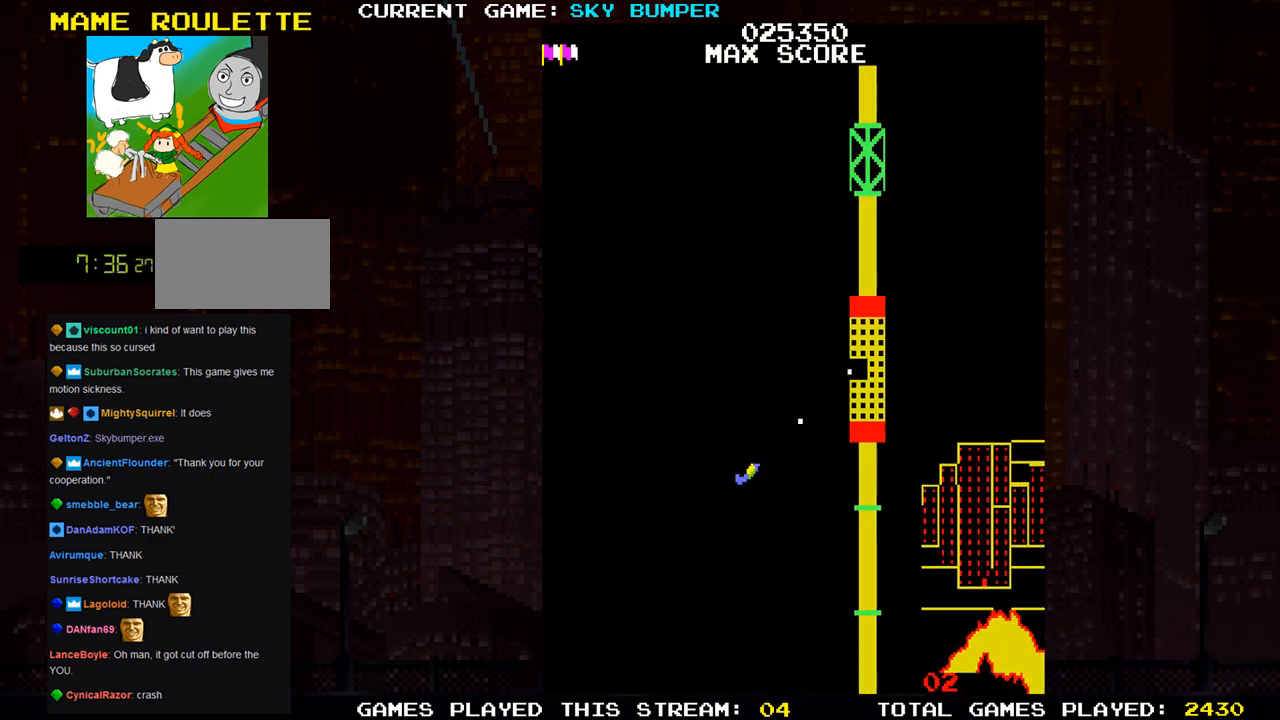
{"buttons": [], "left_stick": "center", "events": [[33, "SQUARE", "up"], [83, "SQUARE", "down"], [117, "SQUARE", "up"], [150, "SQUARE", "down"], [200, "SQUARE", "up"], [250, "SQUARE", "down"], [300, "SQUARE", "up"], [317, "SQUARE", "down"], [383, "SQUARE", "up"], [417, "SQUARE", "down"], [500, "SQUARE", "up"]]}
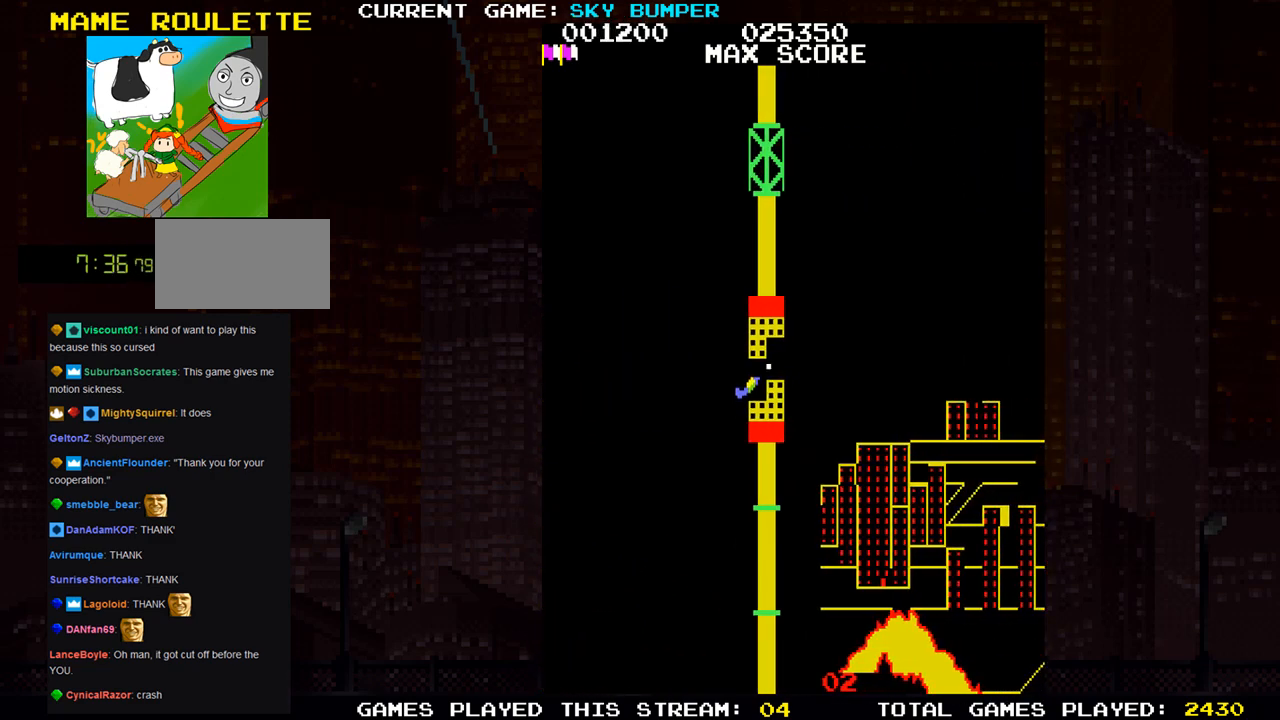
{"buttons": ["SQUARE"], "left_stick": "down", "events": [[17, "SQUARE", "down"], [50, "SQUARE", "up"], [83, "SQUARE", "down"], [167, "SQUARE", "up"], [350, "left_stick", "down"], [400, "SQUARE", "down"], [433, "SQUARE", "up"], [467, "SQUARE", "down"]]}
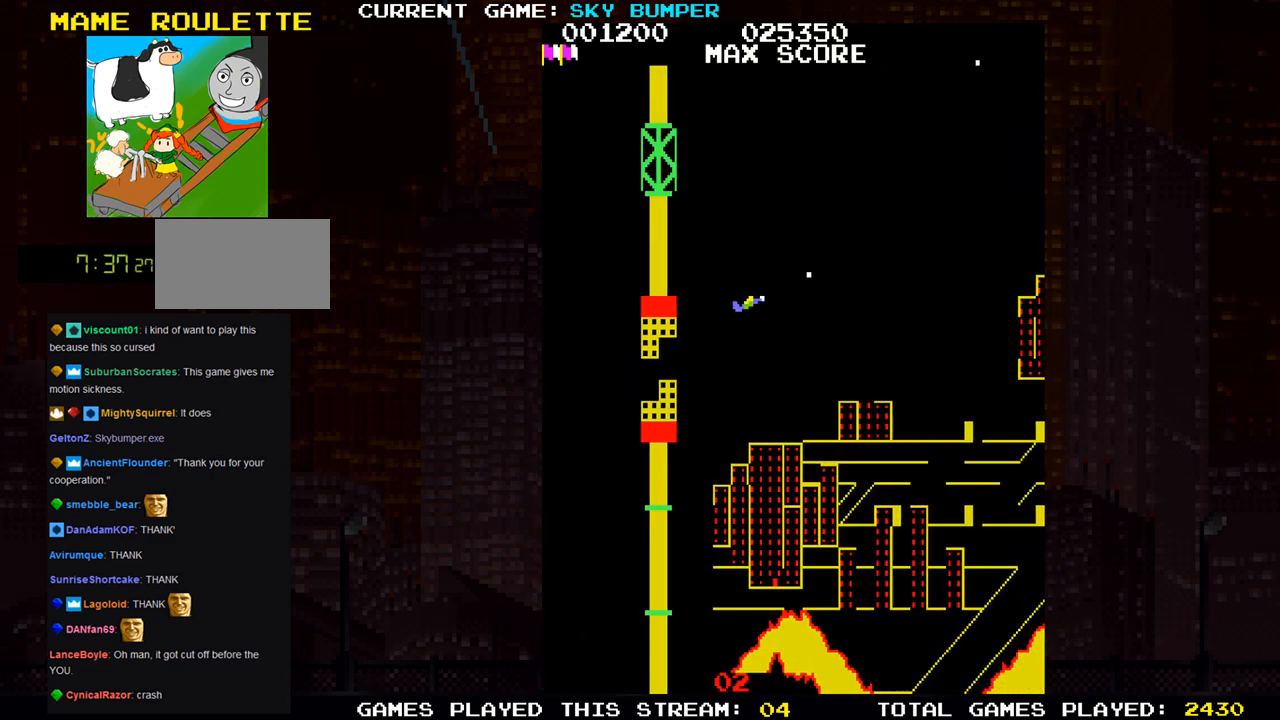
{"buttons": ["SQUARE"], "left_stick": "center", "events": [[33, "SQUARE", "up"], [83, "SQUARE", "down"], [150, "SQUARE", "up"], [200, "SQUARE", "down"], [250, "SQUARE", "up"], [283, "SQUARE", "down"], [300, "left_stick", "center"], [333, "SQUARE", "up"], [433, "SQUARE", "down"]]}
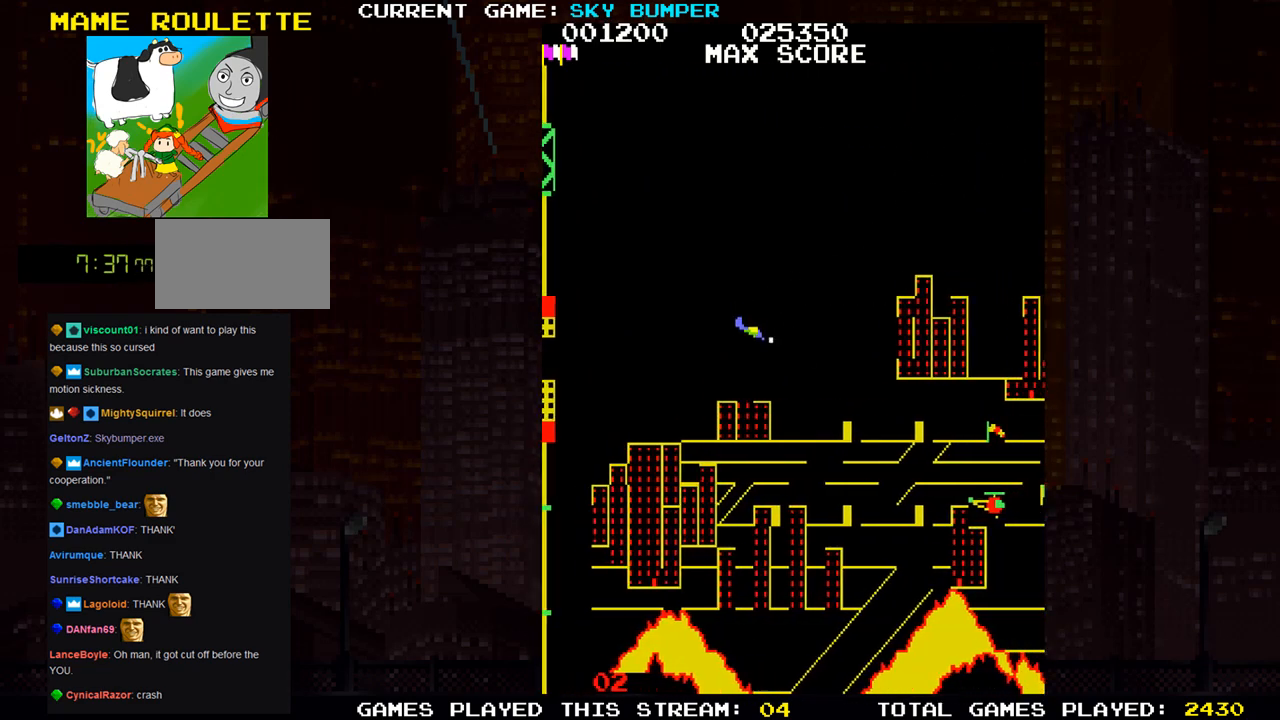
{"buttons": ["SQUARE"], "left_stick": "center", "events": [[33, "SQUARE", "up"], [117, "SQUARE", "down"], [200, "SQUARE", "up"], [300, "SQUARE", "down"], [383, "SQUARE", "up"], [467, "SQUARE", "down"]]}
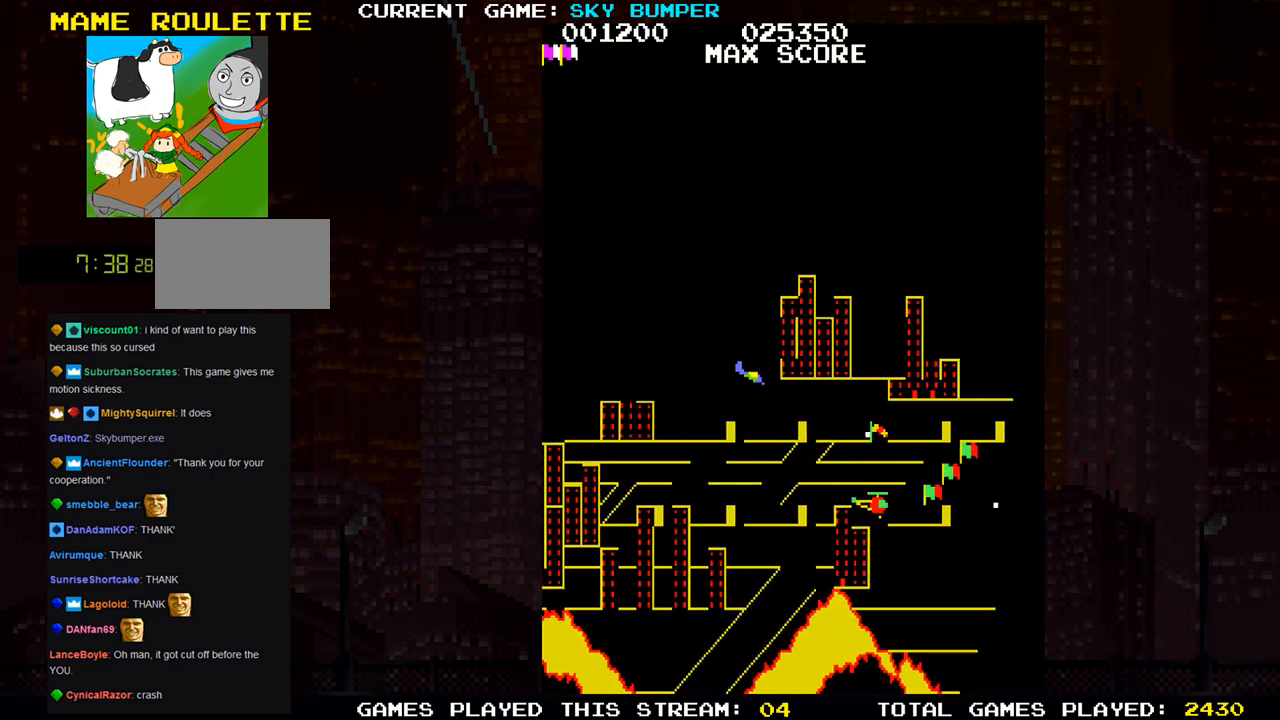
{"buttons": ["SQUARE"], "left_stick": "center", "events": [[50, "SQUARE", "up"], [150, "SQUARE", "down"], [233, "SQUARE", "up"], [317, "SQUARE", "down"], [400, "SQUARE", "up"], [483, "SQUARE", "down"]]}
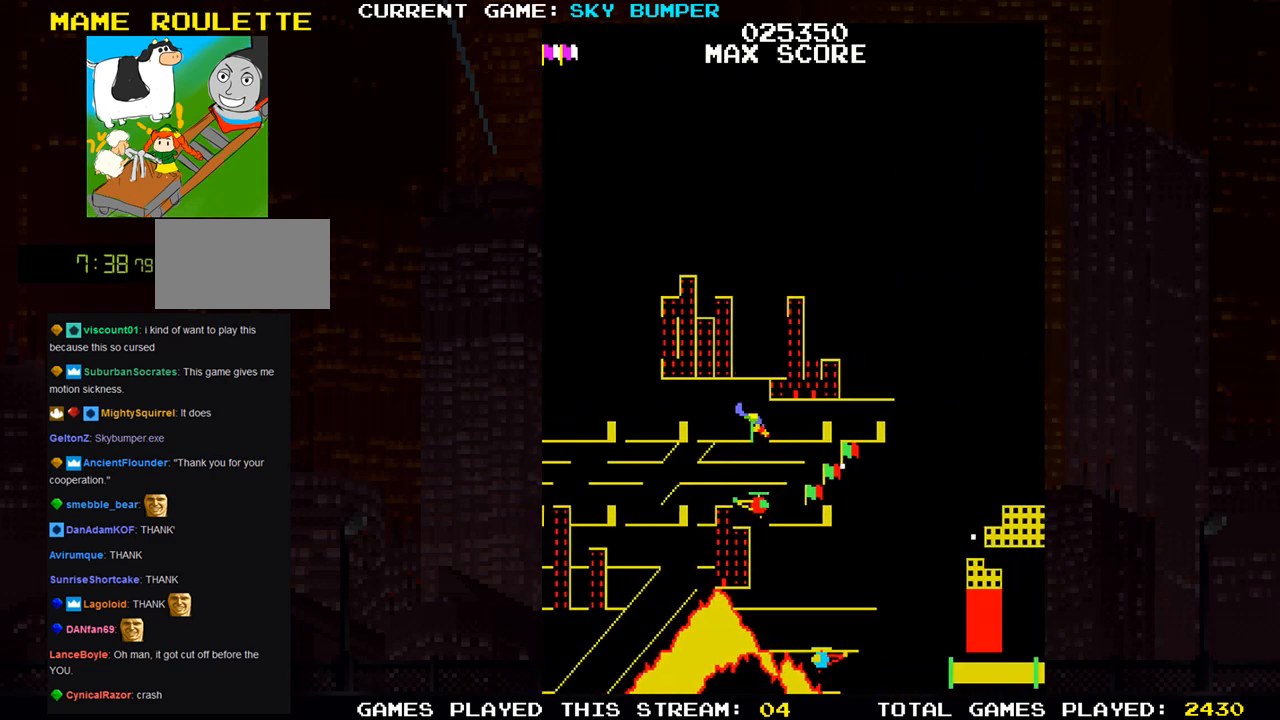
{"buttons": ["SQUARE"], "left_stick": "center", "events": [[50, "SQUARE", "up"], [117, "SQUARE", "down"], [233, "SQUARE", "up"], [300, "SQUARE", "down"], [350, "SQUARE", "up"], [367, "SQUARE", "down"], [433, "SQUARE", "up"], [483, "SQUARE", "down"]]}
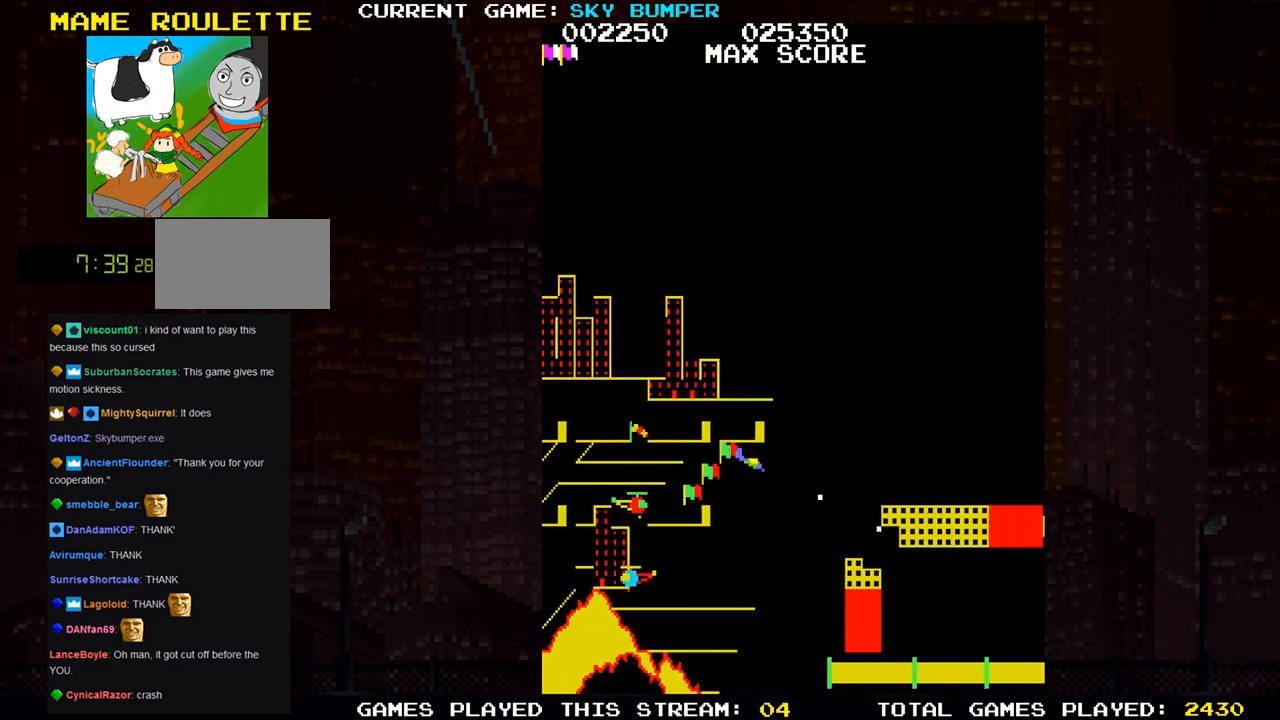
{"buttons": ["SQUARE"], "left_stick": "up", "events": [[50, "SQUARE", "up"], [67, "SQUARE", "down"], [67, "left_stick", "up"], [117, "SQUARE", "up"], [183, "SQUARE", "down"], [233, "SQUARE", "up"], [250, "SQUARE", "down"], [250, "left_stick", "center"], [317, "SQUARE", "up"], [367, "SQUARE", "down"], [433, "SQUARE", "up"], [450, "SQUARE", "down"], [450, "left_stick", "up"]]}
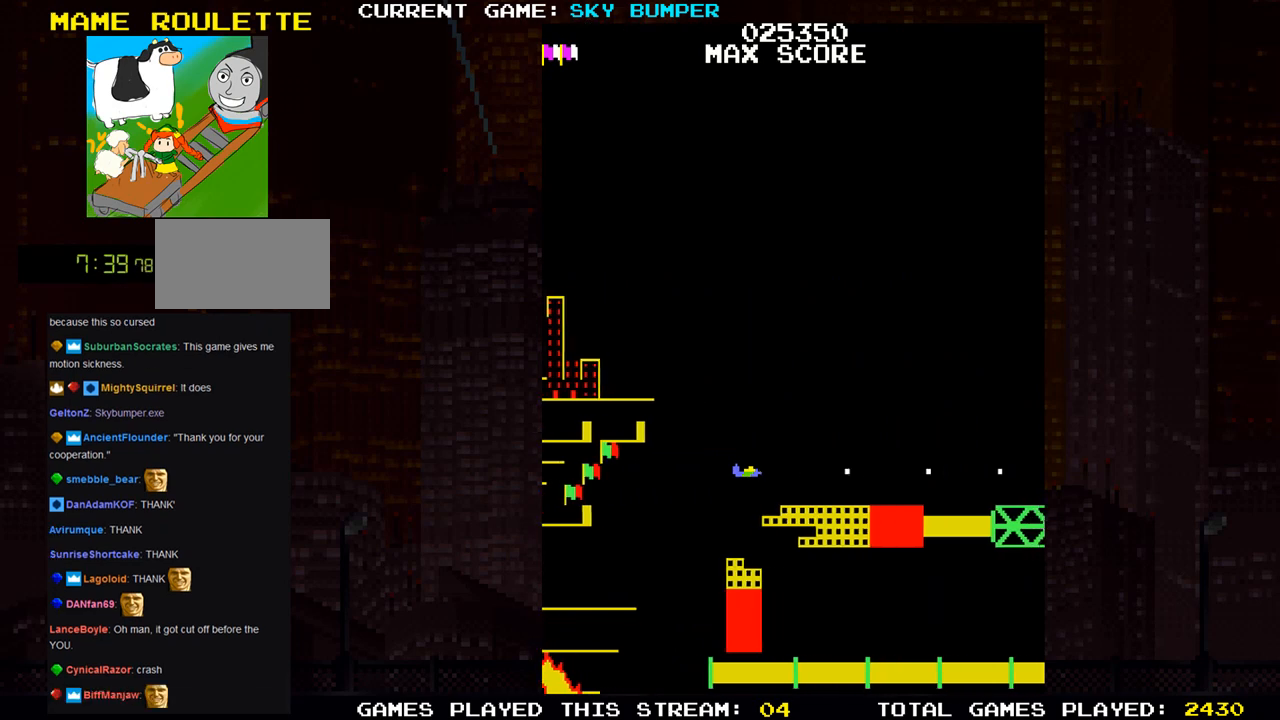
{"buttons": [], "left_stick": "up", "events": [[17, "SQUARE", "up"], [83, "SQUARE", "down"], [100, "SQUARE", "up"], [183, "SQUARE", "down"], [233, "SQUARE", "up"]]}
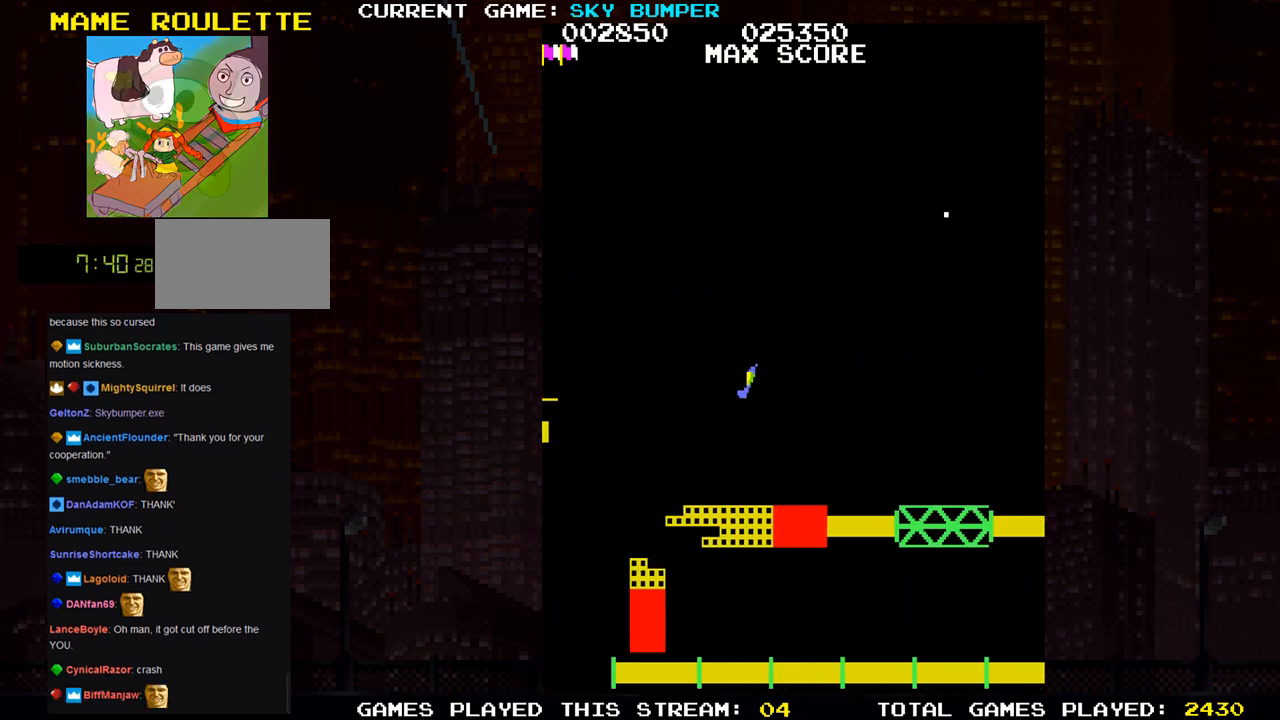
{"buttons": ["SQUARE"], "left_stick": "center", "events": [[150, "left_stick", "center"], [467, "SQUARE", "down"]]}
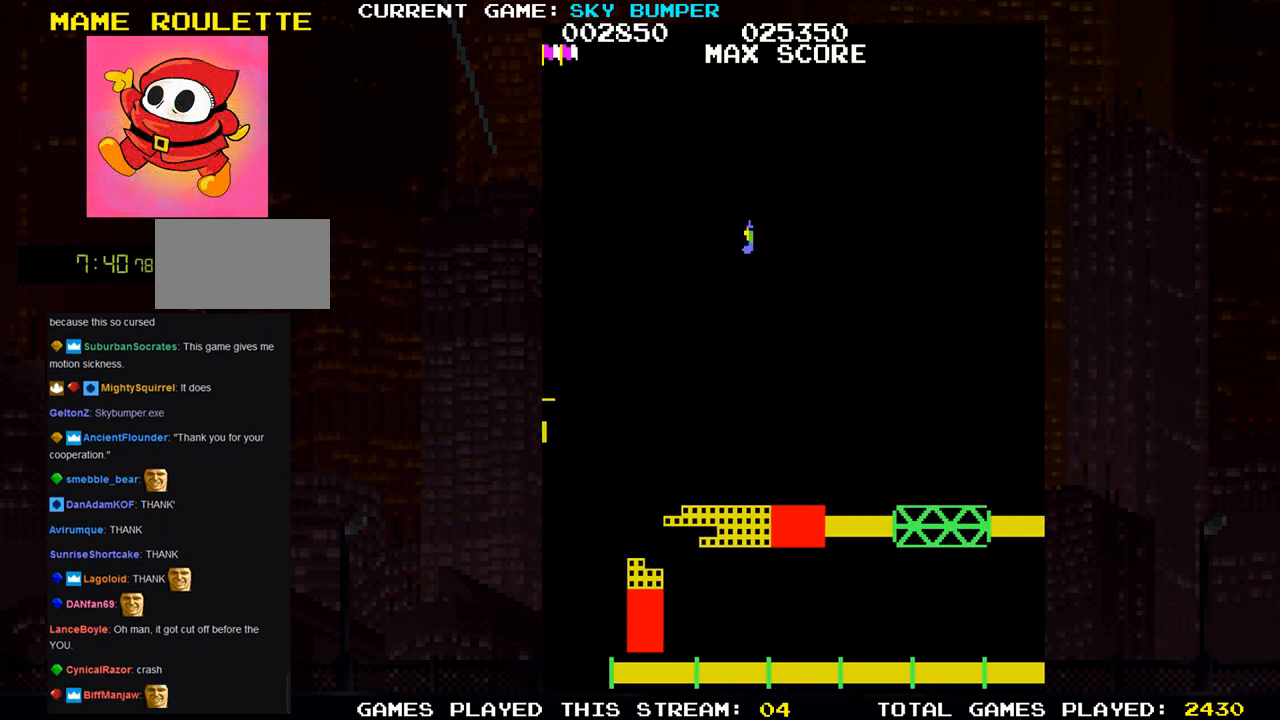
{"buttons": ["SQUARE"], "left_stick": "center", "events": [[33, "SQUARE", "up"], [100, "SQUARE", "down"], [133, "SQUARE", "up"], [167, "SQUARE", "down"], [233, "SQUARE", "up"], [283, "SQUARE", "down"], [333, "SQUARE", "up"], [367, "SQUARE", "down"], [433, "SQUARE", "up"], [483, "SQUARE", "down"]]}
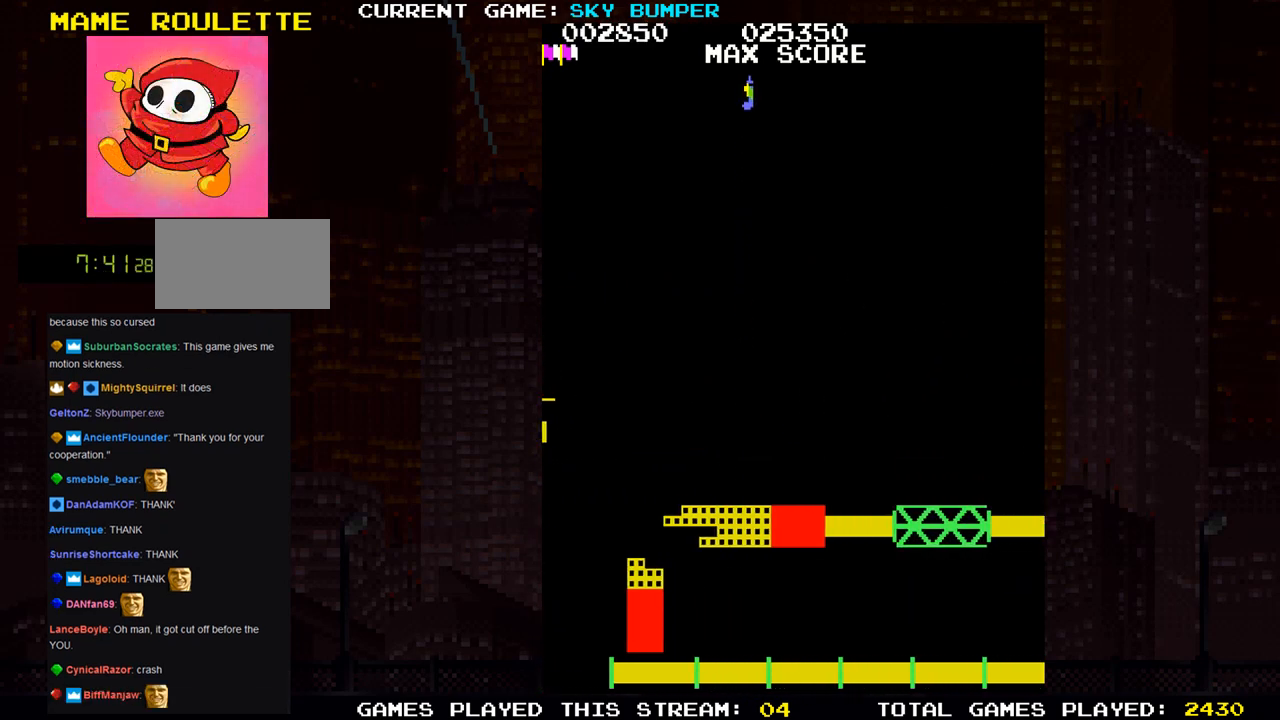
{"buttons": ["SQUARE"], "left_stick": "center", "events": [[133, "SQUARE", "up"], [217, "SQUARE", "down"], [267, "SQUARE", "up"], [283, "SQUARE", "down"], [333, "SQUARE", "up"], [417, "SQUARE", "down"], [467, "SQUARE", "up"], [483, "SQUARE", "down"]]}
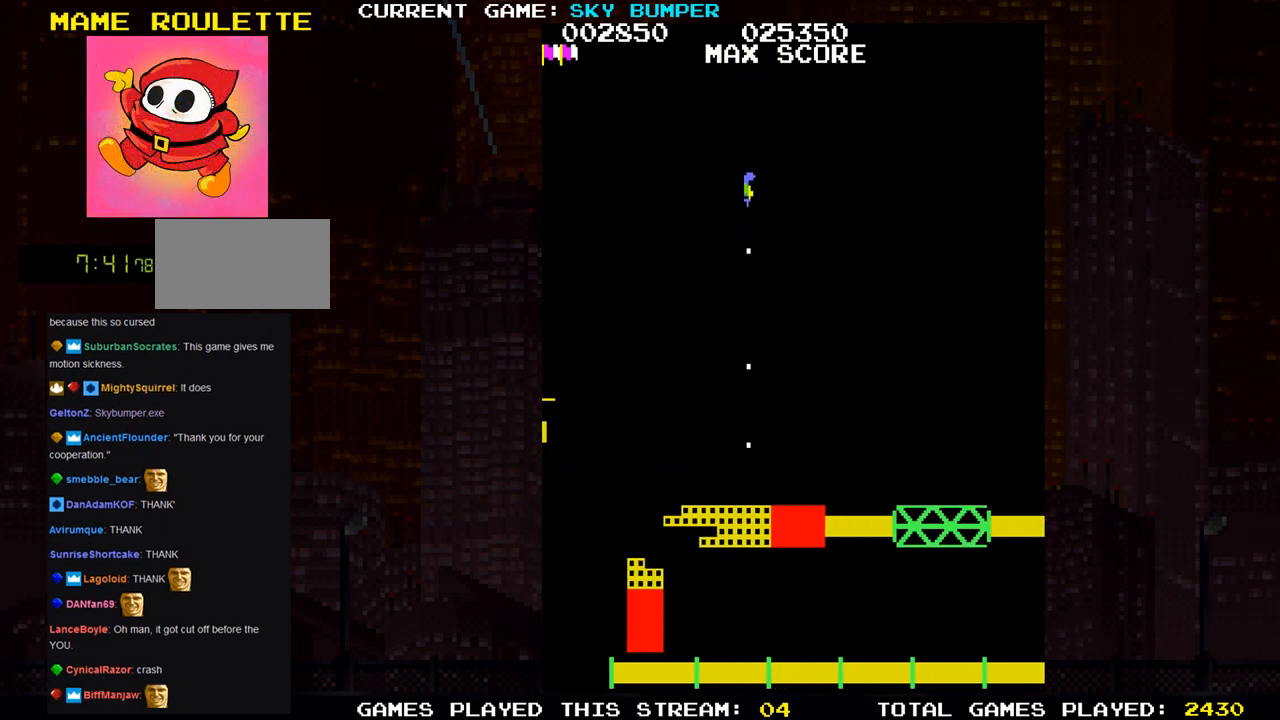
{"buttons": [], "left_stick": "center", "events": [[50, "SQUARE", "up"], [117, "SQUARE", "down"], [150, "SQUARE", "up"], [200, "SQUARE", "down"], [250, "SQUARE", "up"], [317, "SQUARE", "down"], [383, "SQUARE", "up"], [417, "SQUARE", "down"], [483, "SQUARE", "up"]]}
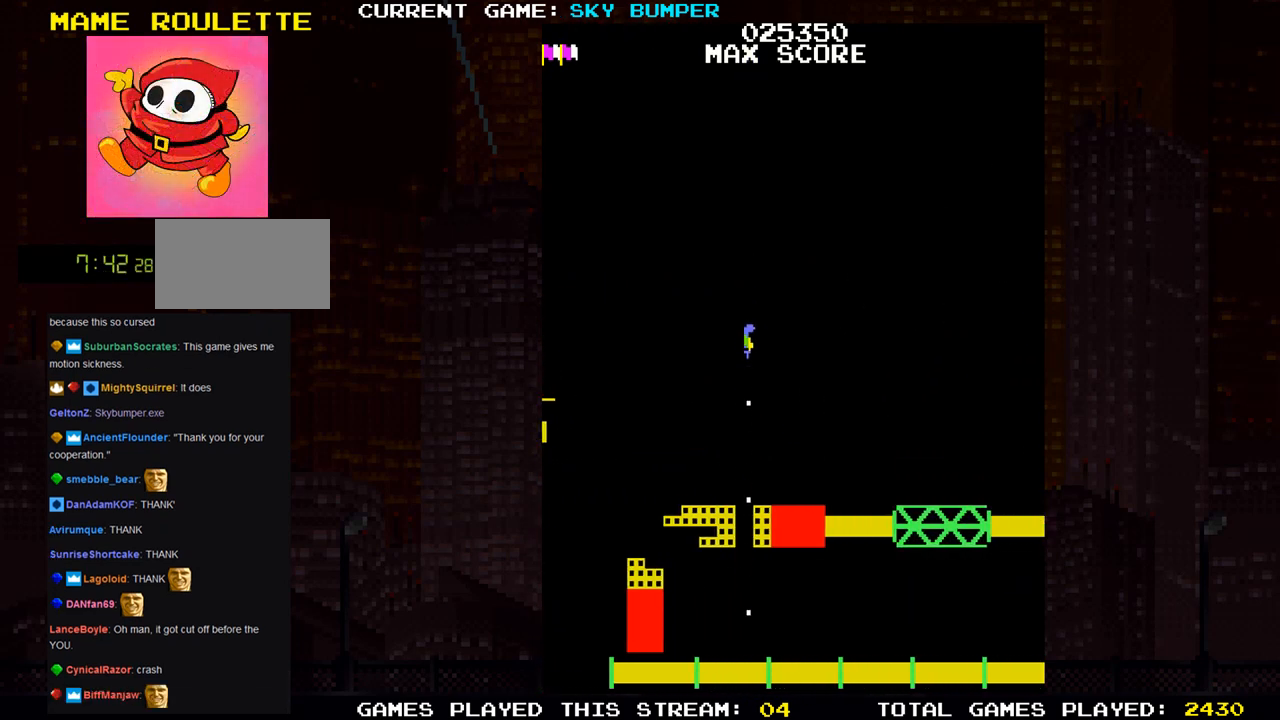
{"buttons": [], "left_stick": "center", "events": [[33, "SQUARE", "down"], [83, "SQUARE", "up"], [133, "SQUARE", "down"], [200, "SQUARE", "up"]]}
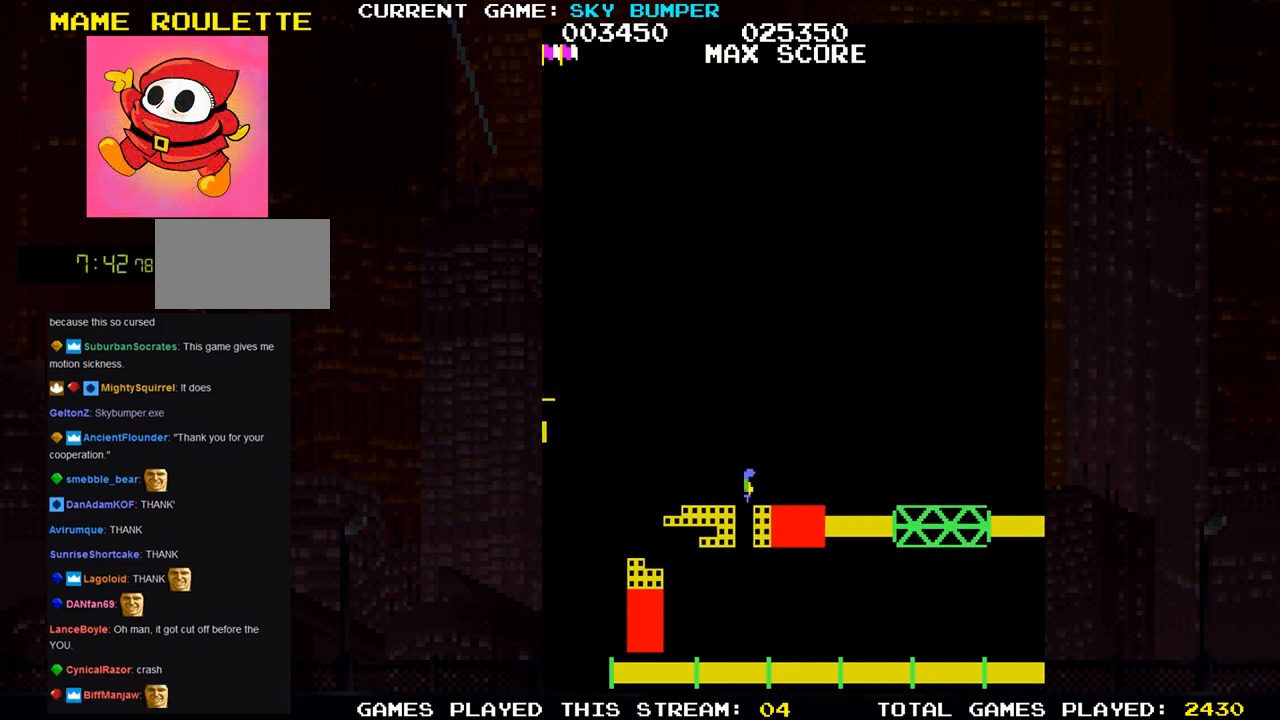
{"buttons": [], "left_stick": "up", "events": [[183, "left_stick", "up"]]}
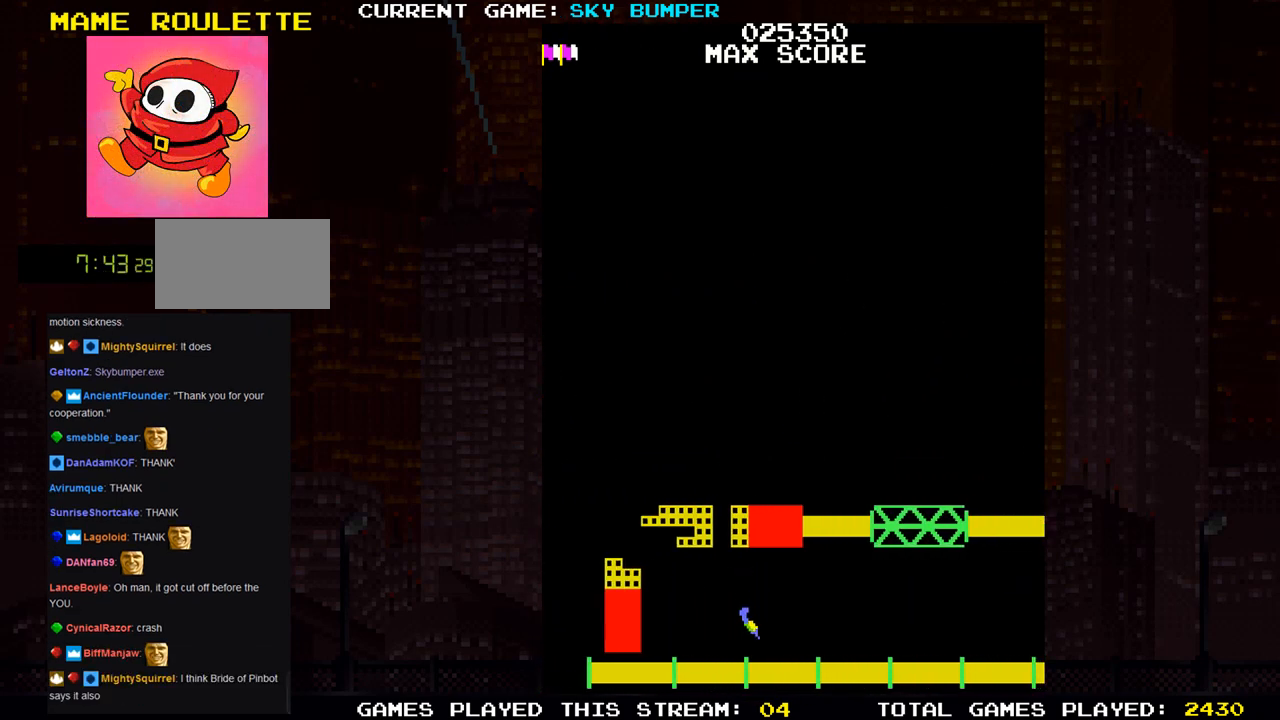
{"buttons": ["SQUARE"], "left_stick": "down", "events": [[417, "left_stick", "center"], [500, "SQUARE", "down"], [500, "left_stick", "down"]]}
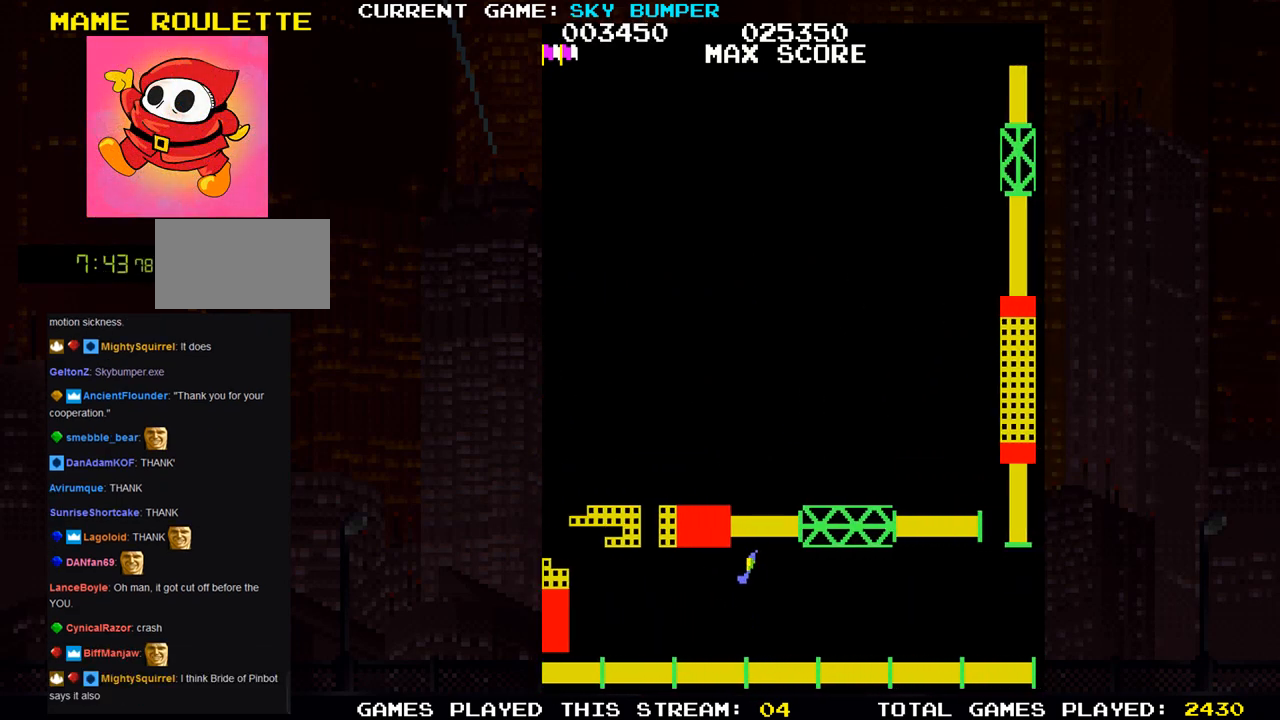
{"buttons": [], "left_stick": "center", "events": [[67, "SQUARE", "up"], [283, "left_stick", "center"]]}